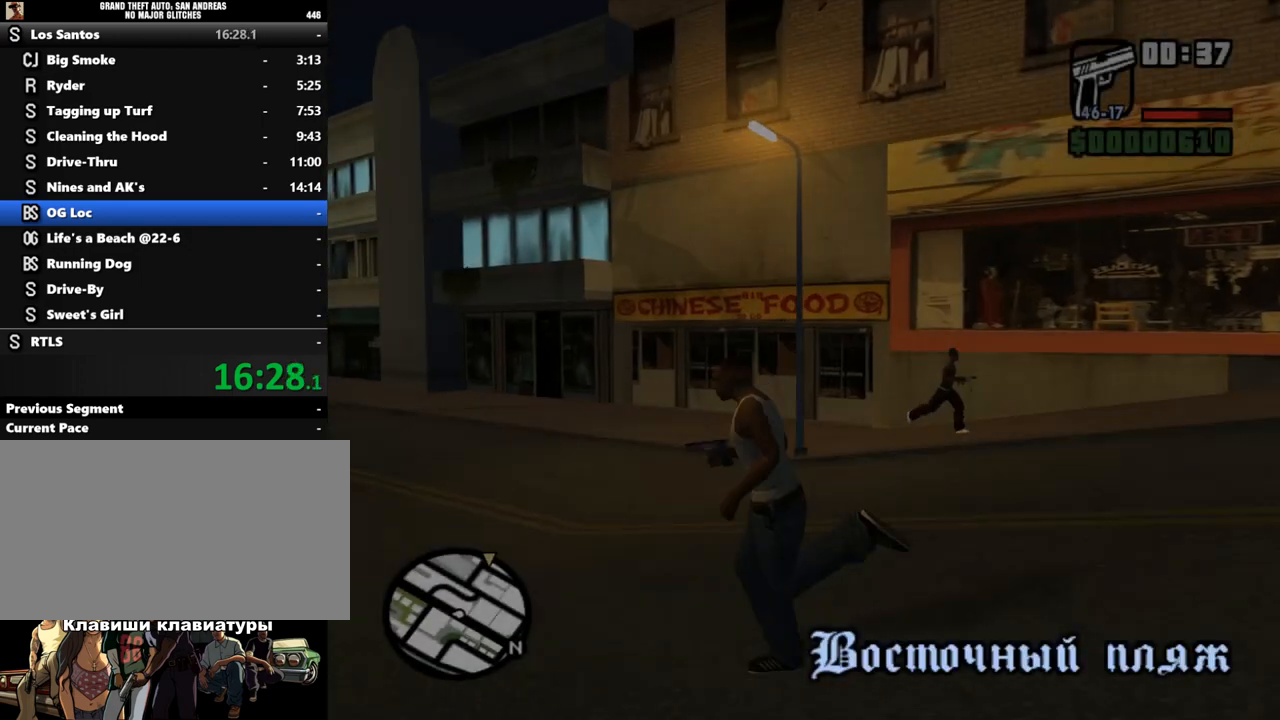
Gameplay with keyboard and mouse; each line is a JSON object with the keys and mouse buttons held at the frame after it. "events" lists presses ("down") and releases ("up") of "a", "alt", "c", "caps_lock", "ctrl", "d", "down", "e", "escape", "f", "left", "q", "r", "return", "right", "s", "shift", "space", "super", "t", "tab", "up", "v", "w", "x", "z", "mouse_left", "mouse_wheel" and "mouse_right" between this image and that frame as [ms after this image, input, new state], when the widget could be followed in between. "mouse_left", "mouse_wheel", "mouse_right" = the "left", "wheel", "right" buttons of the "mouse" list. No other keys are recorded. "wheel" means that the mouse wheel is clicked or scrolled. Mouse movement is not recorded.
{"keys": ["a", "shift", "w"], "mouse": [], "events": [[400, "w", "down"]]}
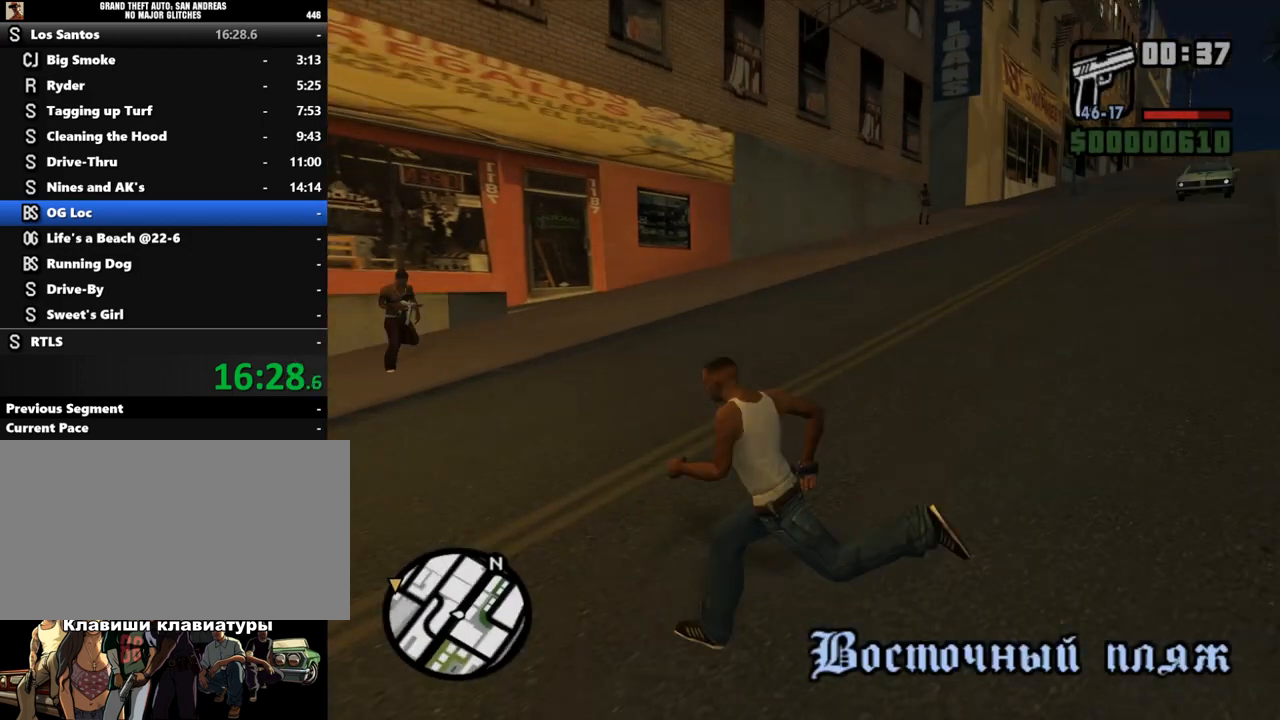
{"keys": ["d", "shift", "w"], "mouse": [], "events": [[300, "a", "up"], [300, "d", "down"]]}
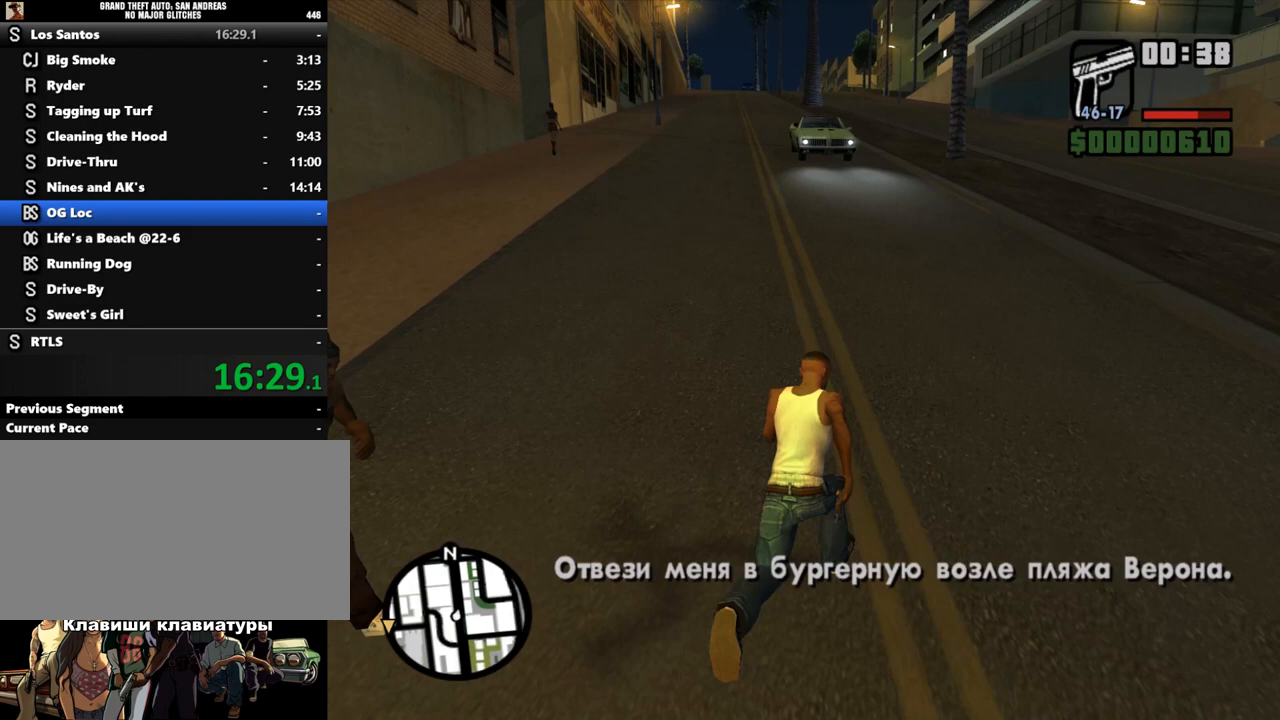
{"keys": ["shift", "w"], "mouse": [], "events": [[367, "d", "up"]]}
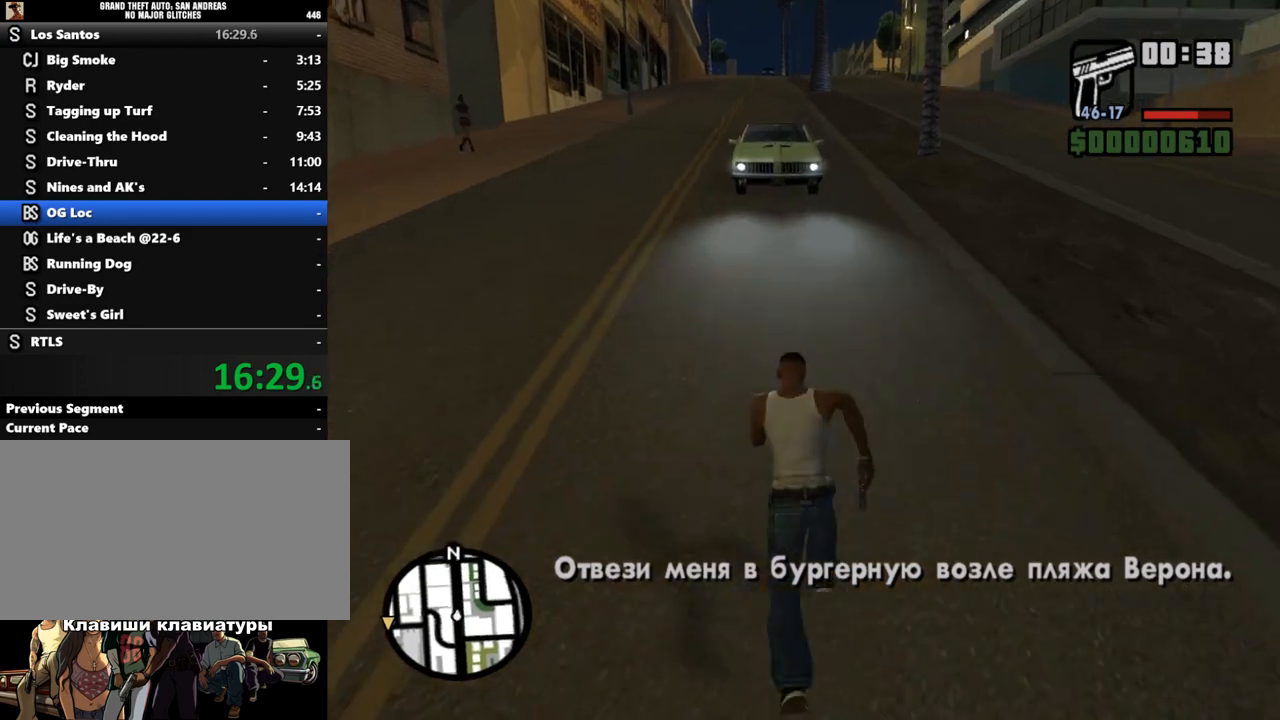
{"keys": ["a", "shift", "w"], "mouse": [], "events": [[333, "a", "down"]]}
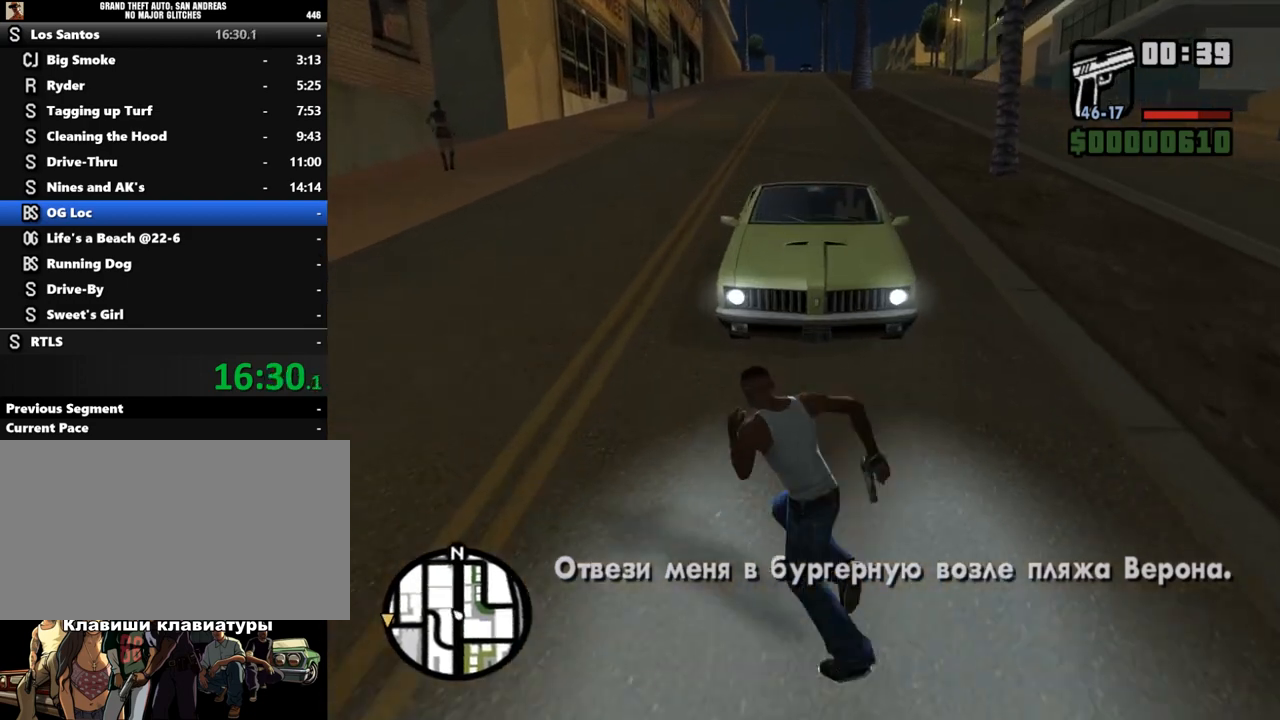
{"keys": [], "mouse": [], "events": [[67, "a", "up"], [233, "f", "down"], [367, "w", "up"], [400, "f", "up"], [400, "shift", "up"]]}
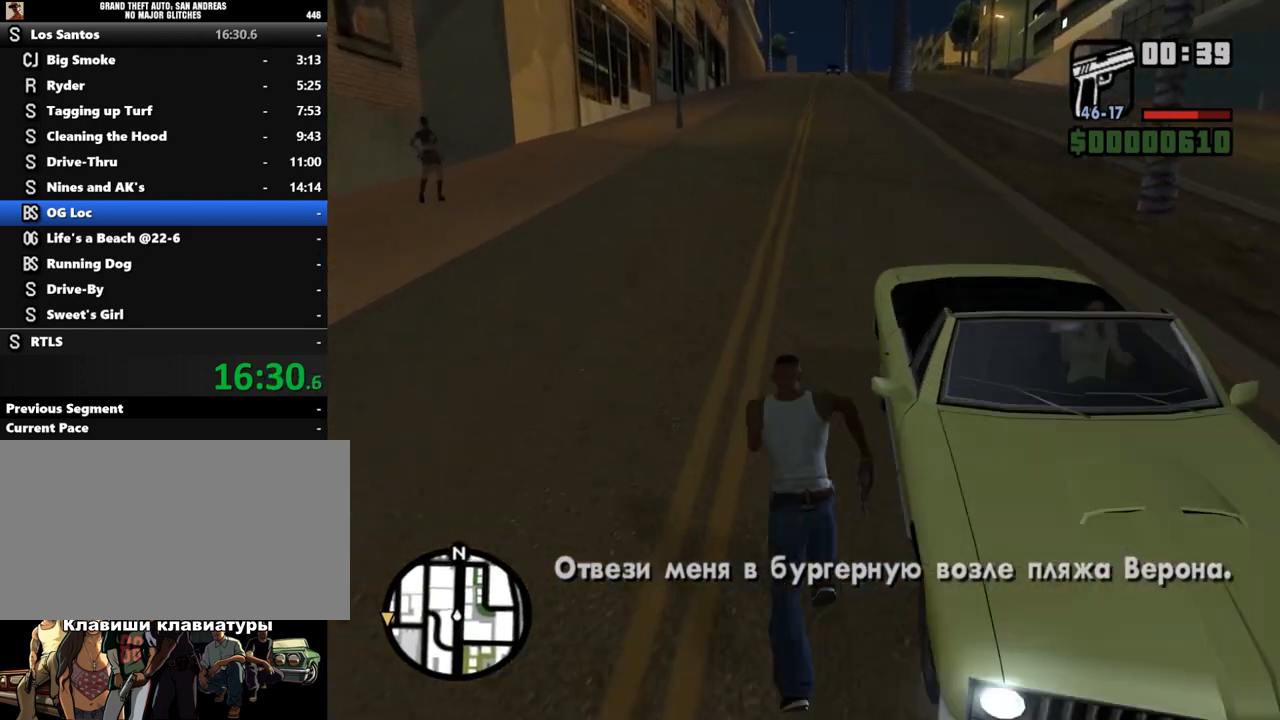
{"keys": [], "mouse": [], "events": []}
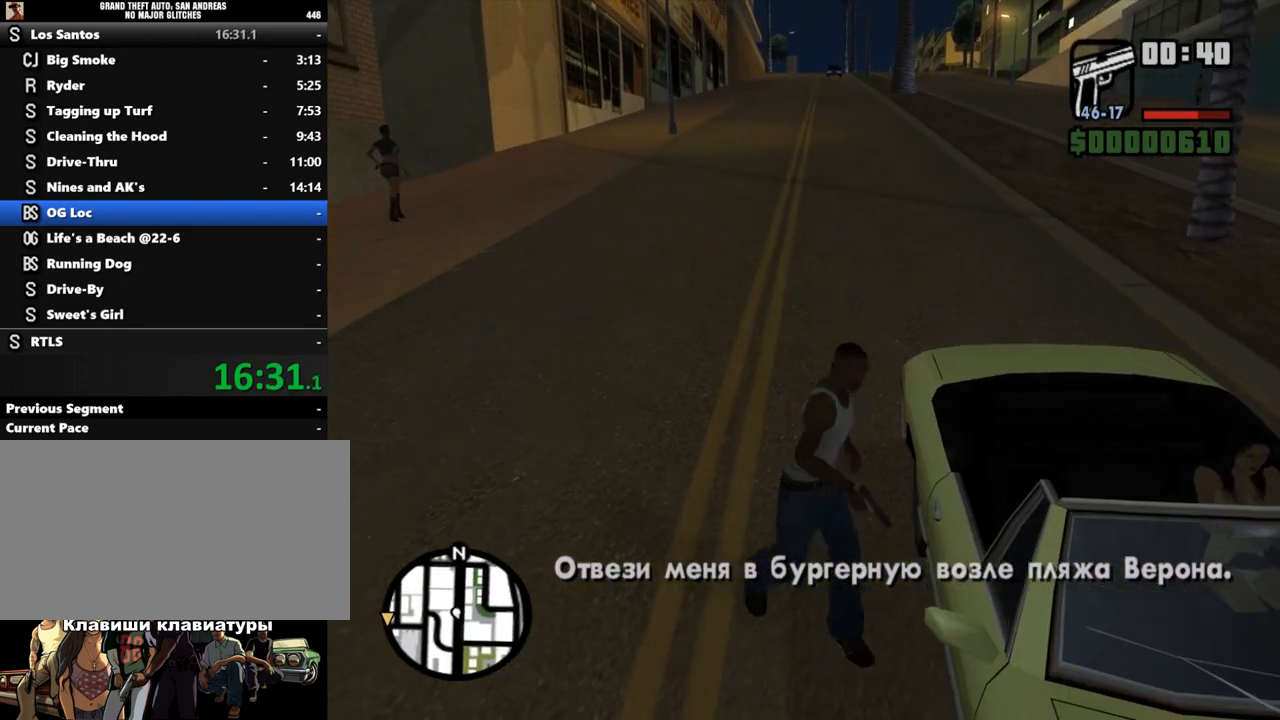
{"keys": [], "mouse": [], "events": []}
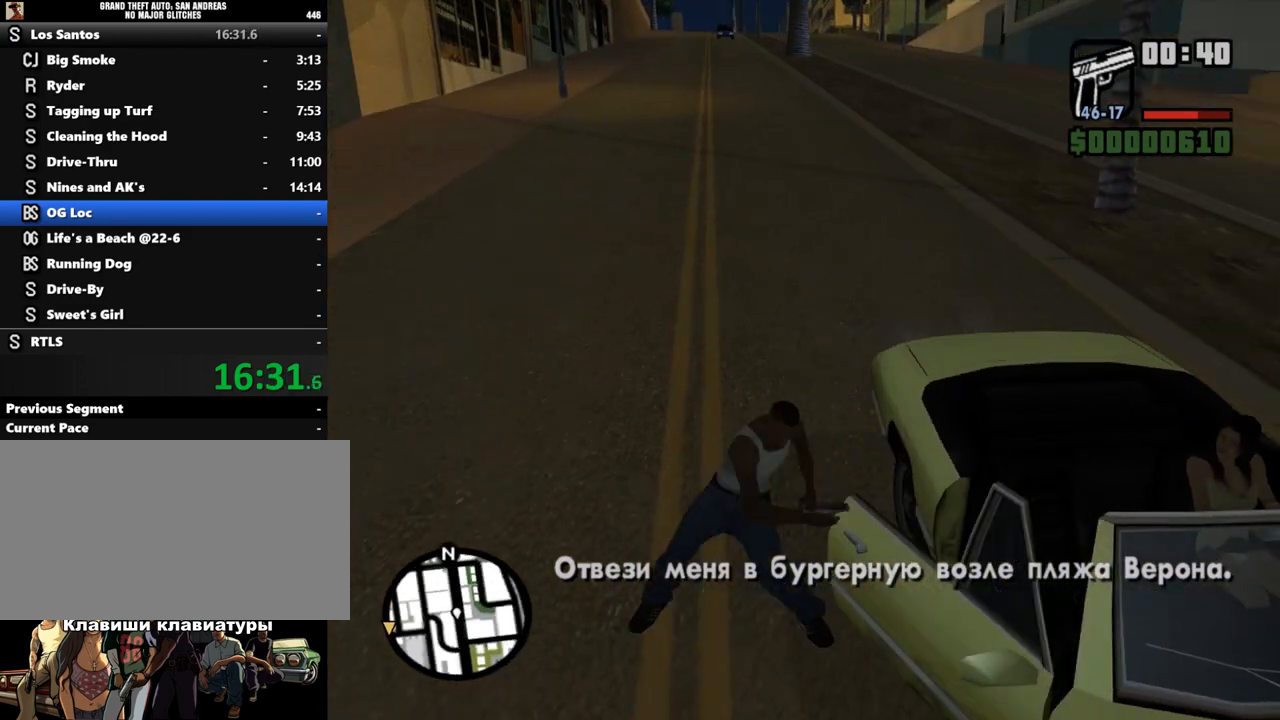
{"keys": [], "mouse": [], "events": []}
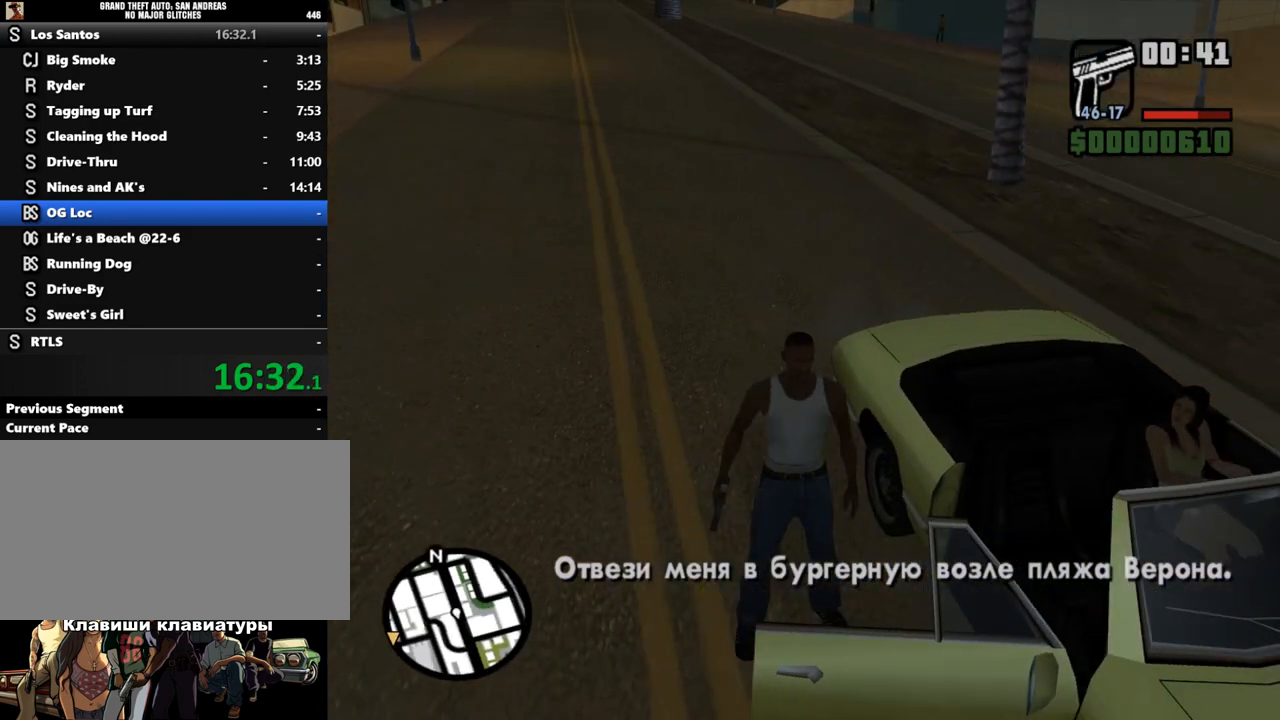
{"keys": ["shift", "w"], "mouse": [], "events": [[333, "w", "down"], [400, "shift", "down"]]}
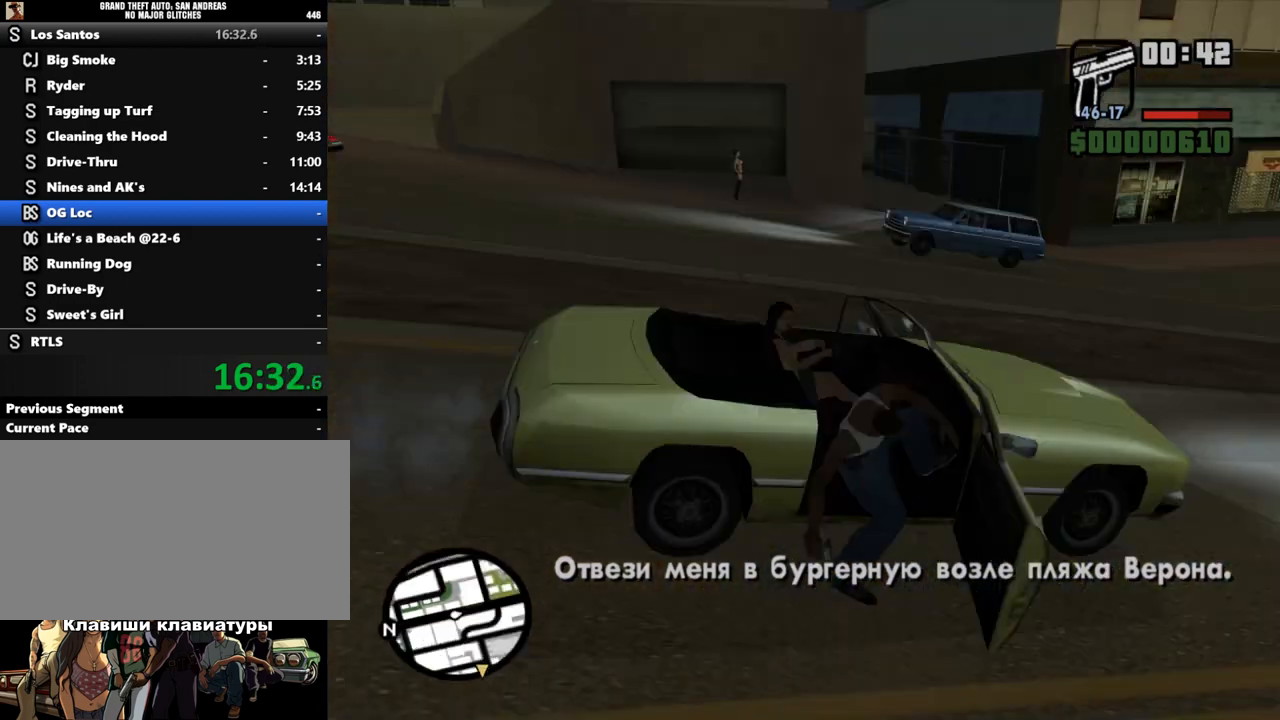
{"keys": ["shift", "w"], "mouse": [], "events": []}
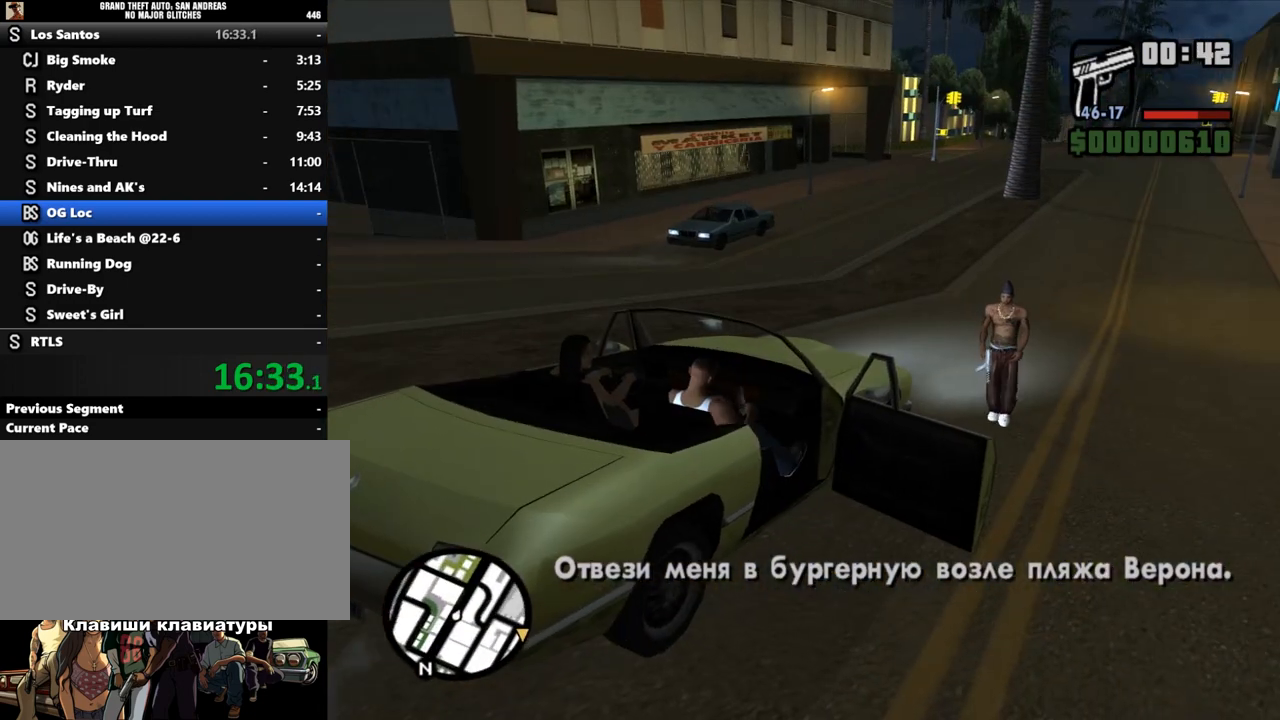
{"keys": ["shift", "w"], "mouse": [], "events": []}
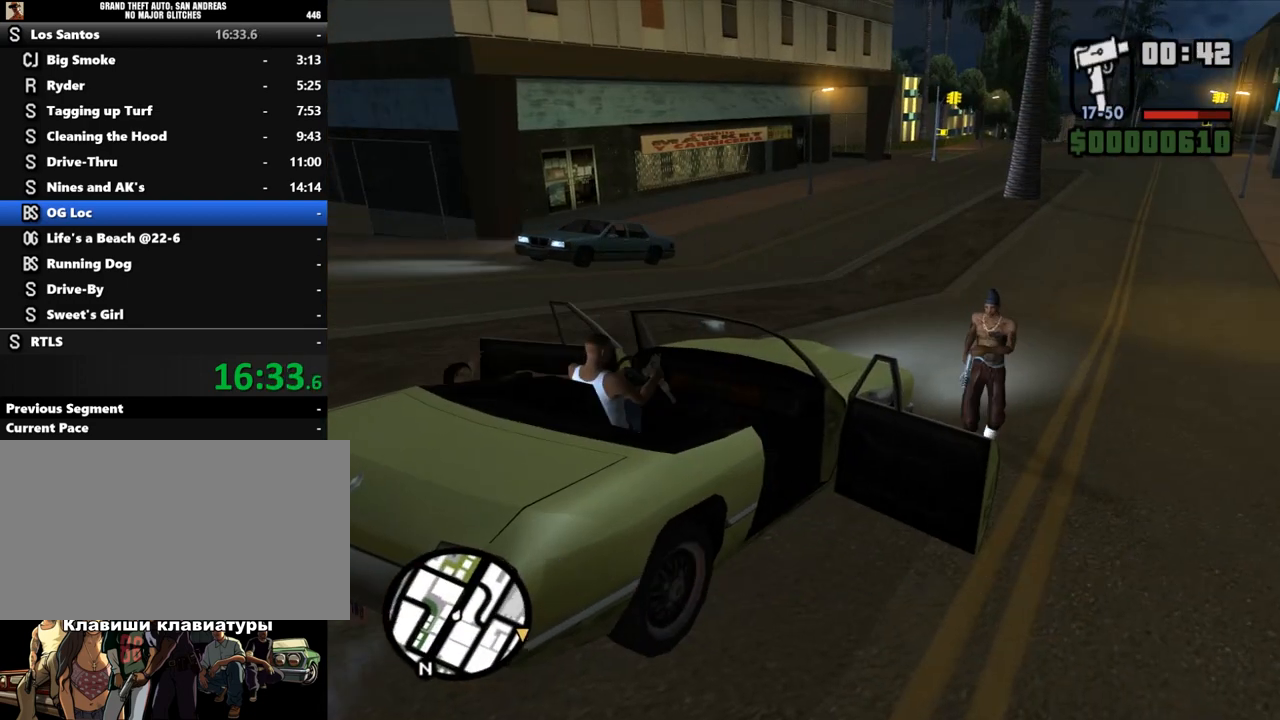
{"keys": [], "mouse": [], "events": [[333, "shift", "up"], [333, "w", "up"]]}
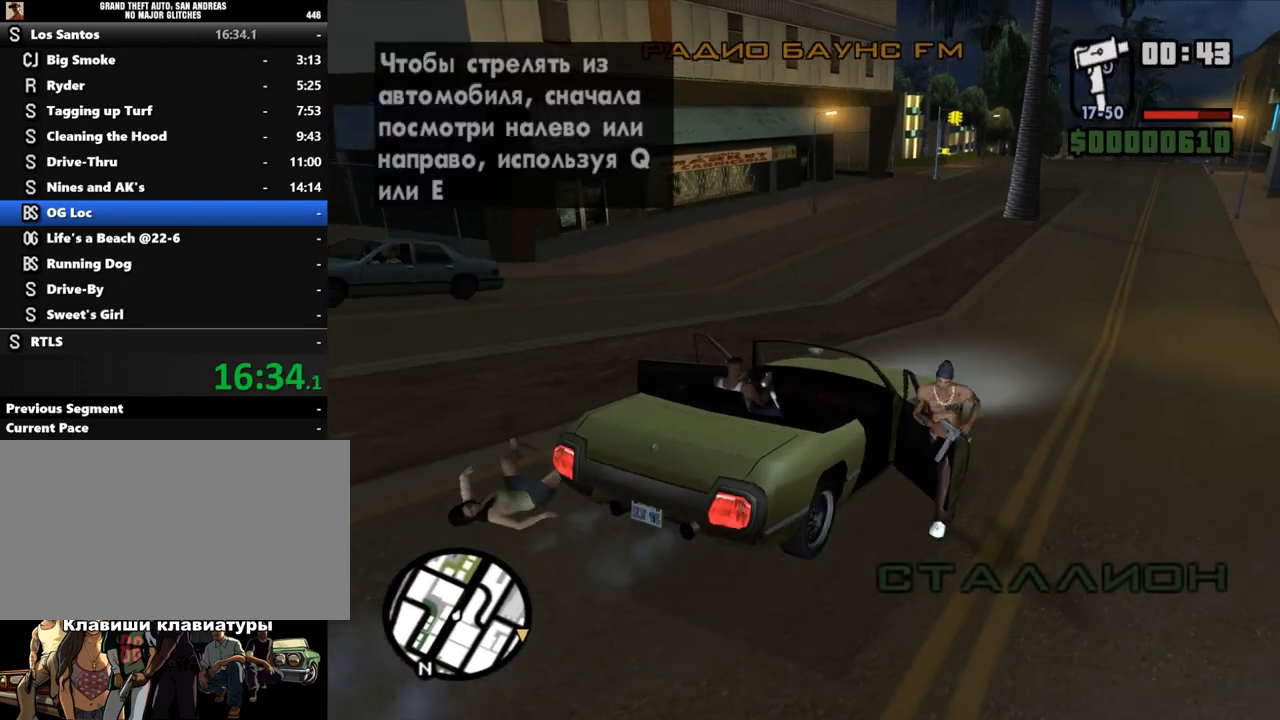
{"keys": [], "mouse": [], "events": [[33, "s", "down"], [367, "s", "up"]]}
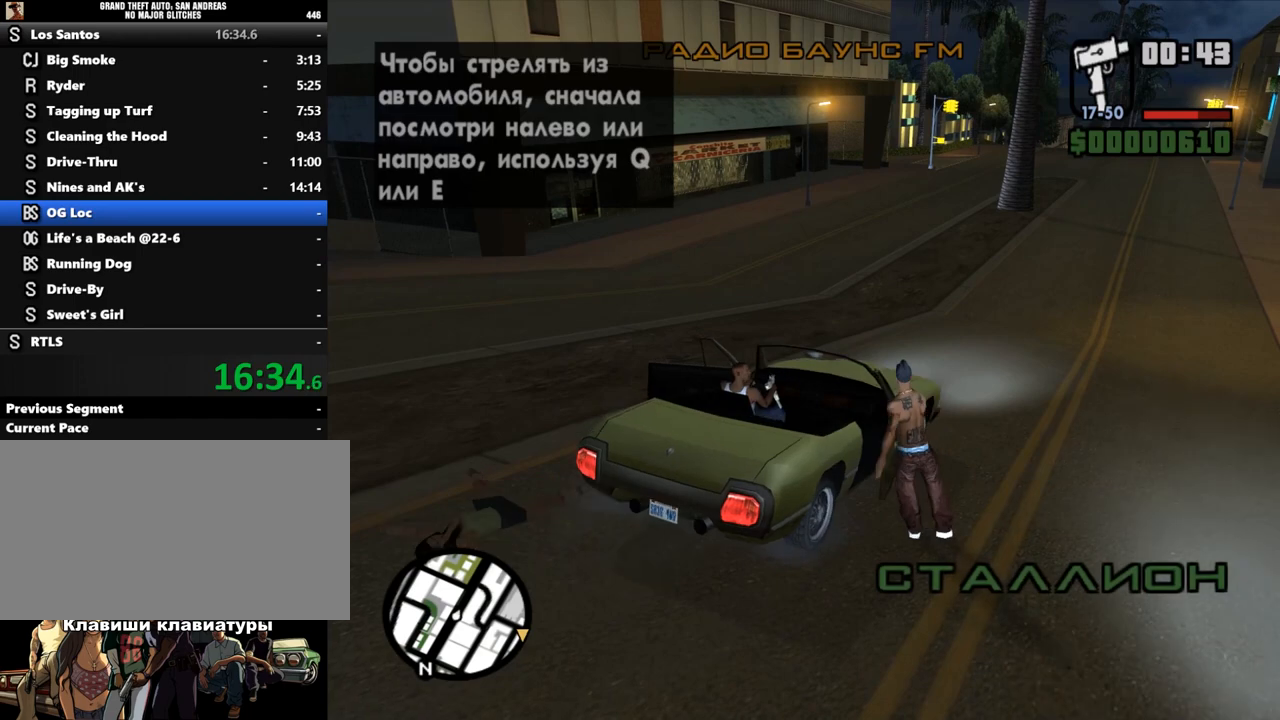
{"keys": [], "mouse": [], "events": []}
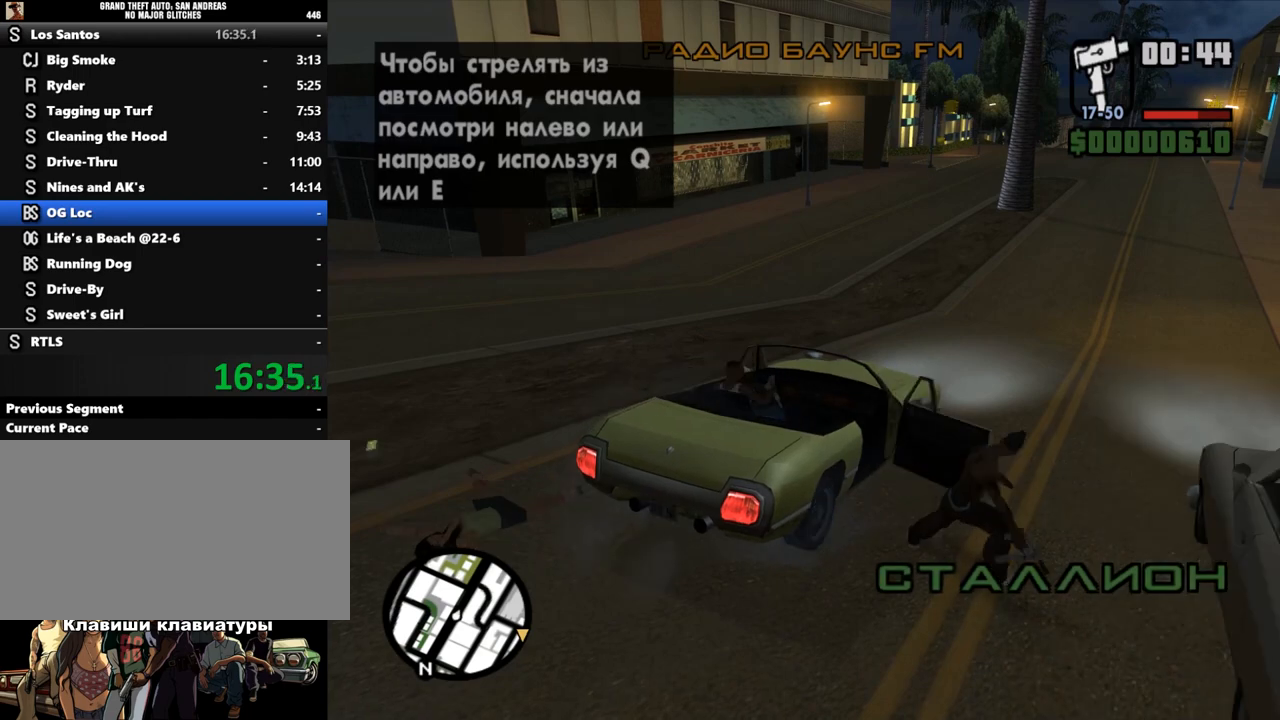
{"keys": ["w"], "mouse": [], "events": [[433, "w", "down"]]}
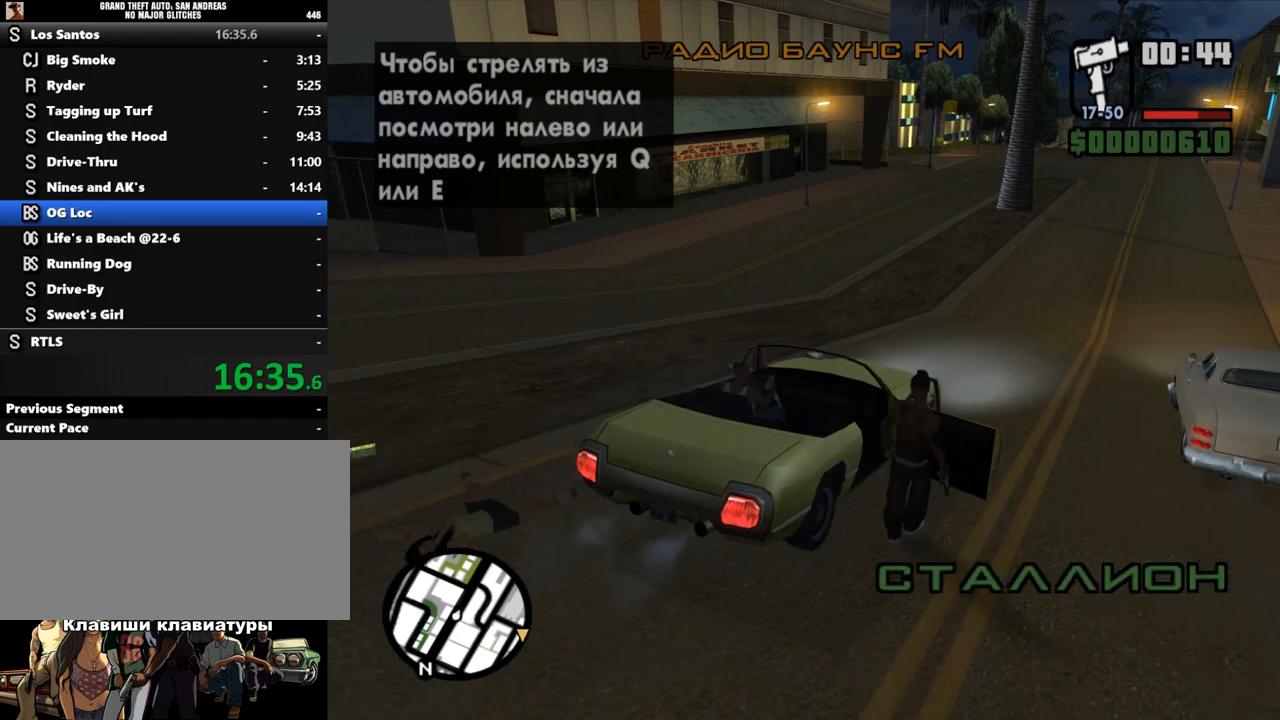
{"keys": ["w"], "mouse": [], "events": []}
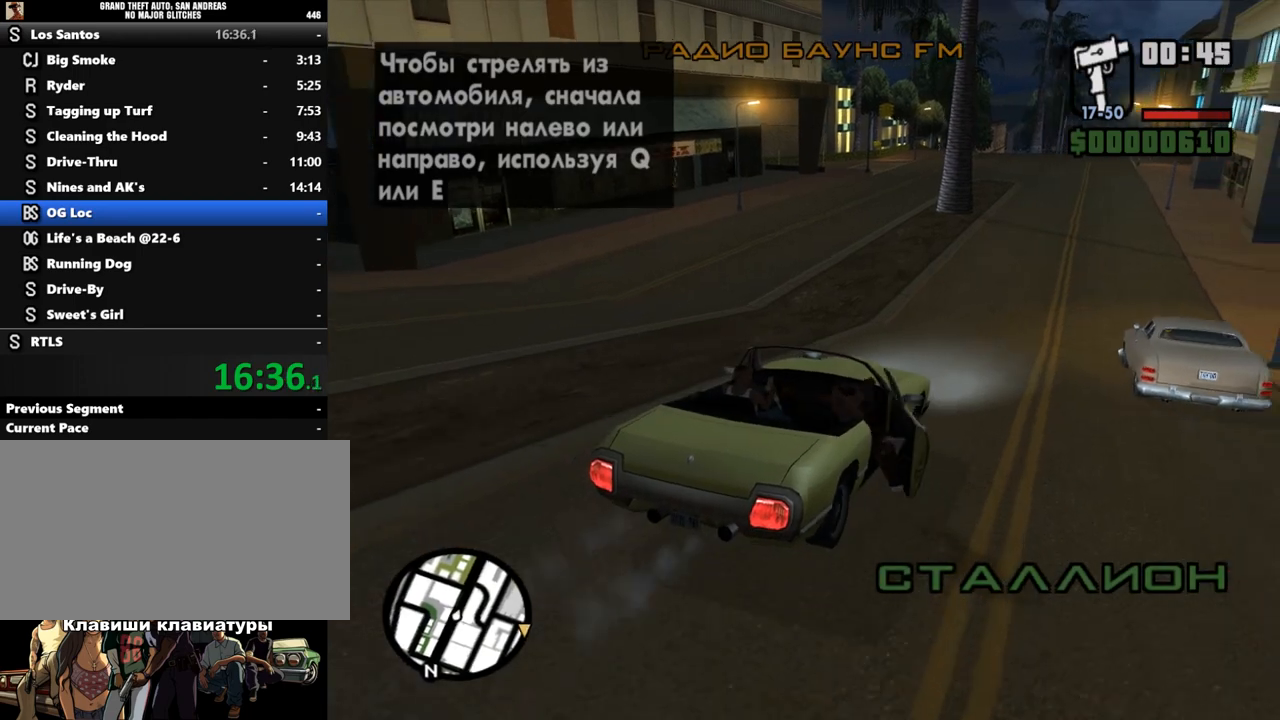
{"keys": ["w"], "mouse": [], "events": []}
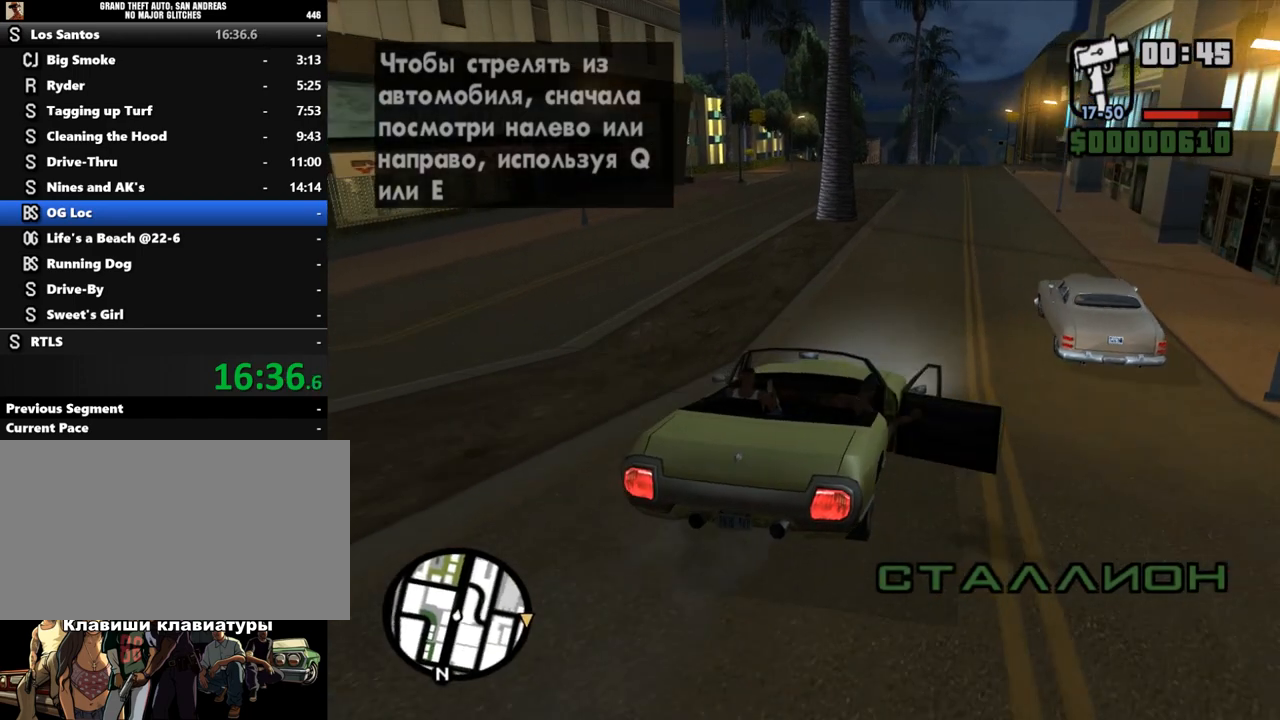
{"keys": ["w"], "mouse": [], "events": []}
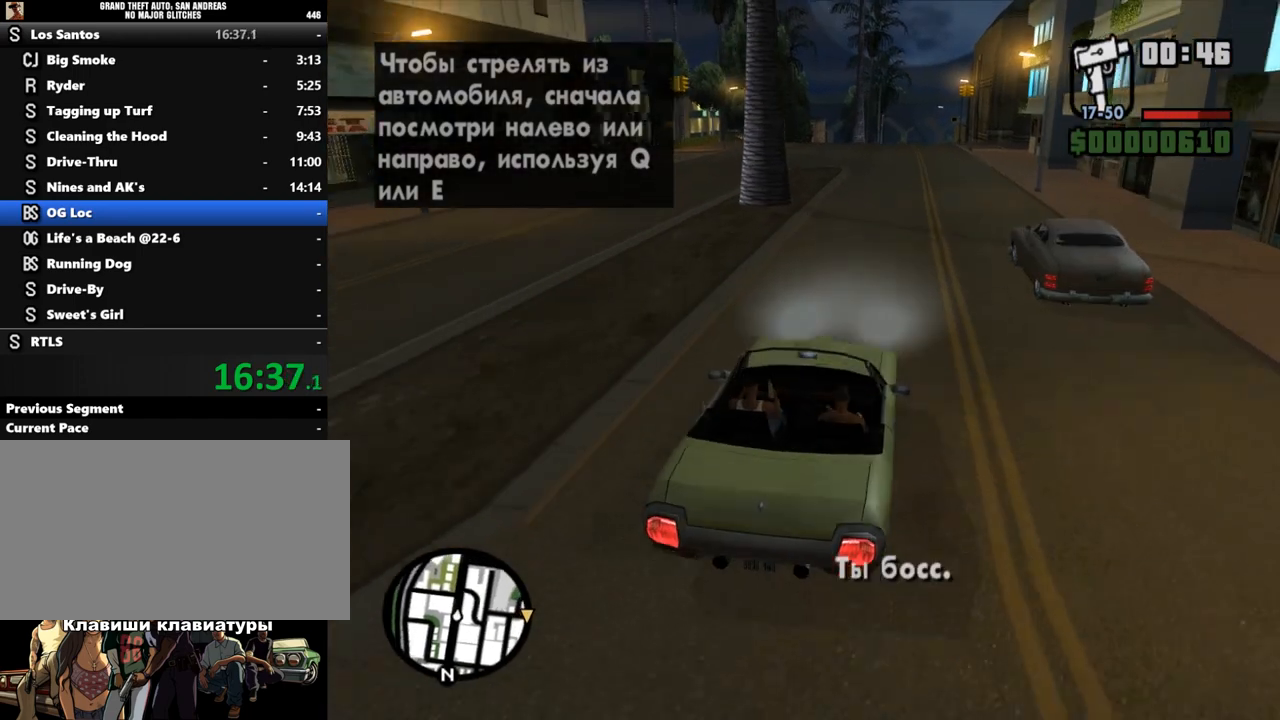
{"keys": ["w"], "mouse": [], "events": [[267, "d", "down"], [333, "d", "up"]]}
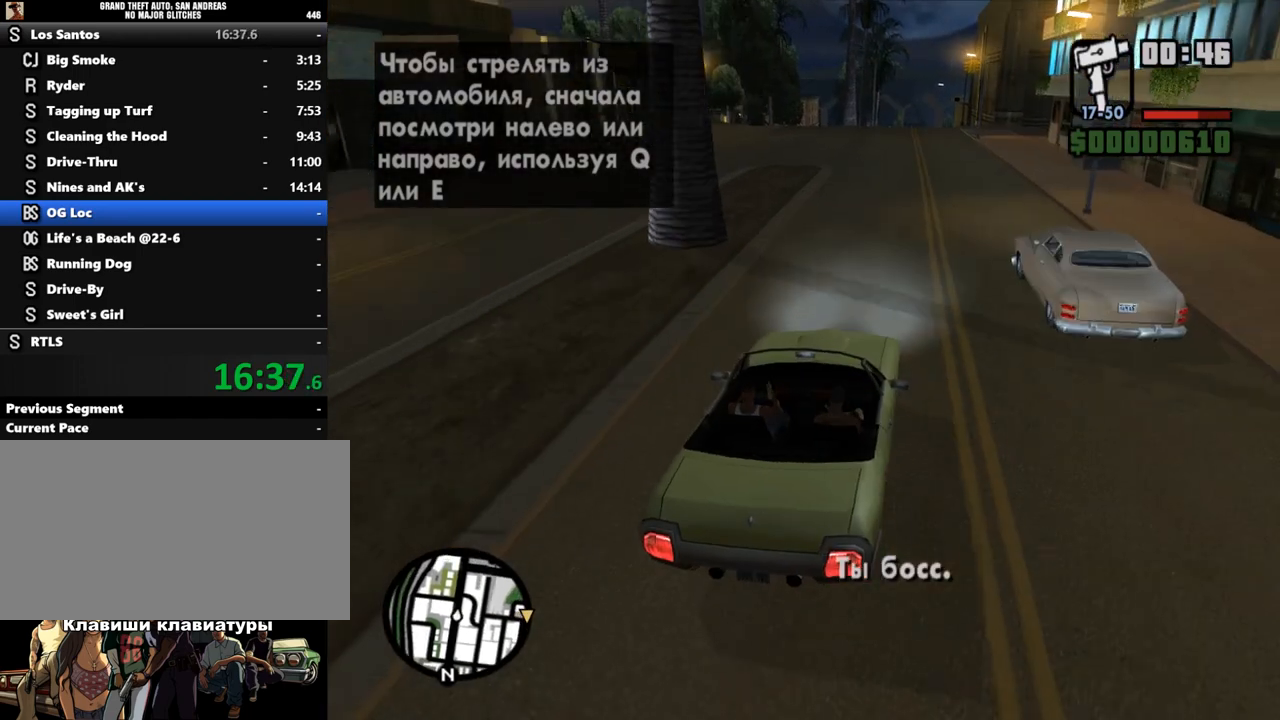
{"keys": ["w"], "mouse": [], "events": []}
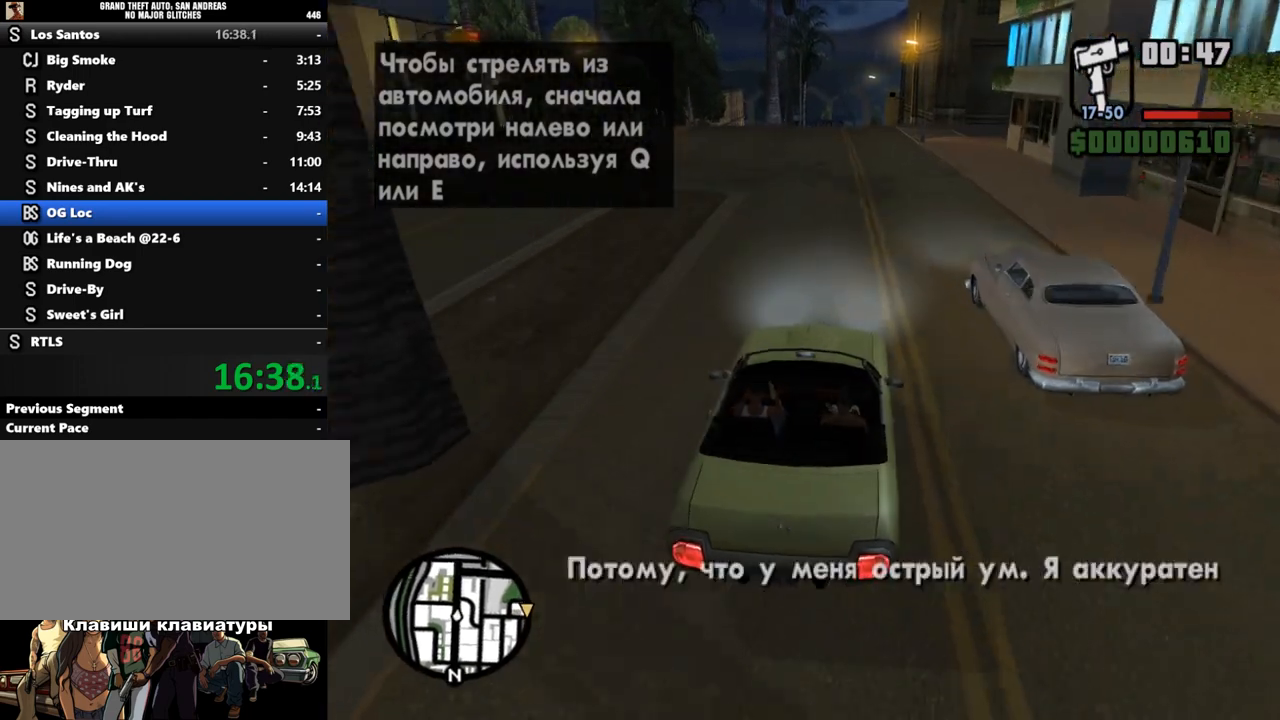
{"keys": ["w"], "mouse": [], "events": []}
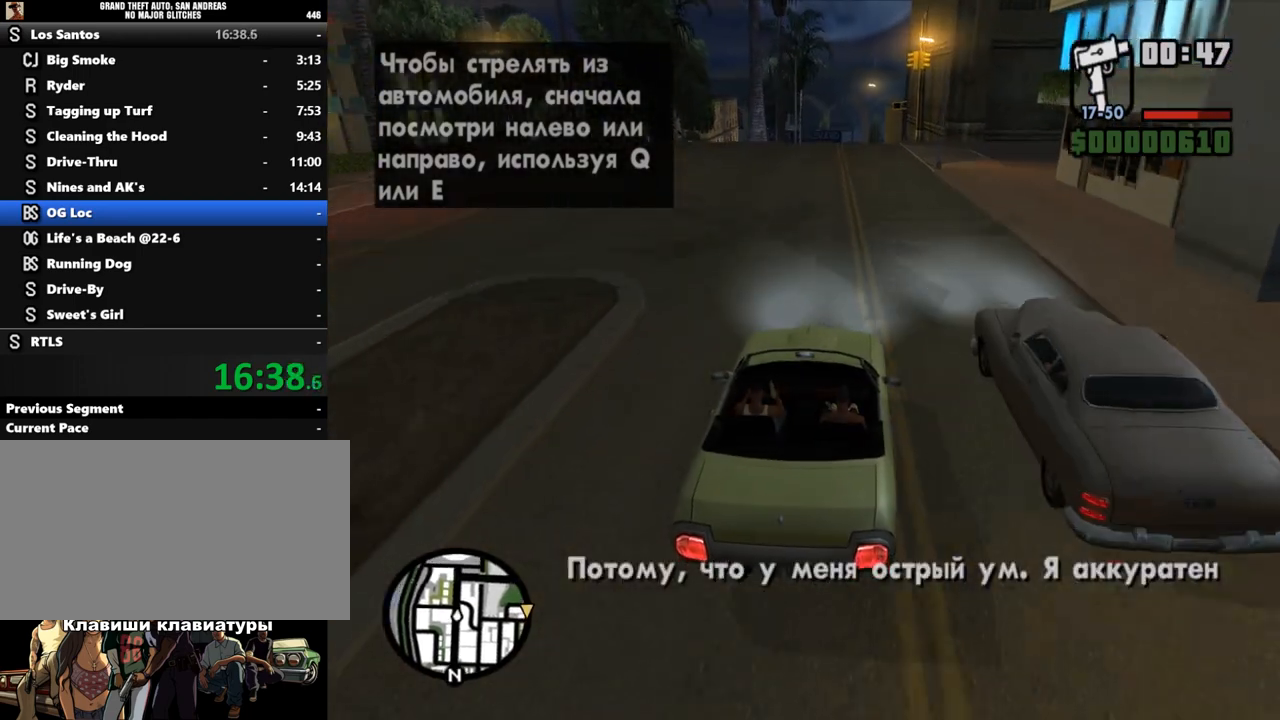
{"keys": ["w"], "mouse": [], "events": []}
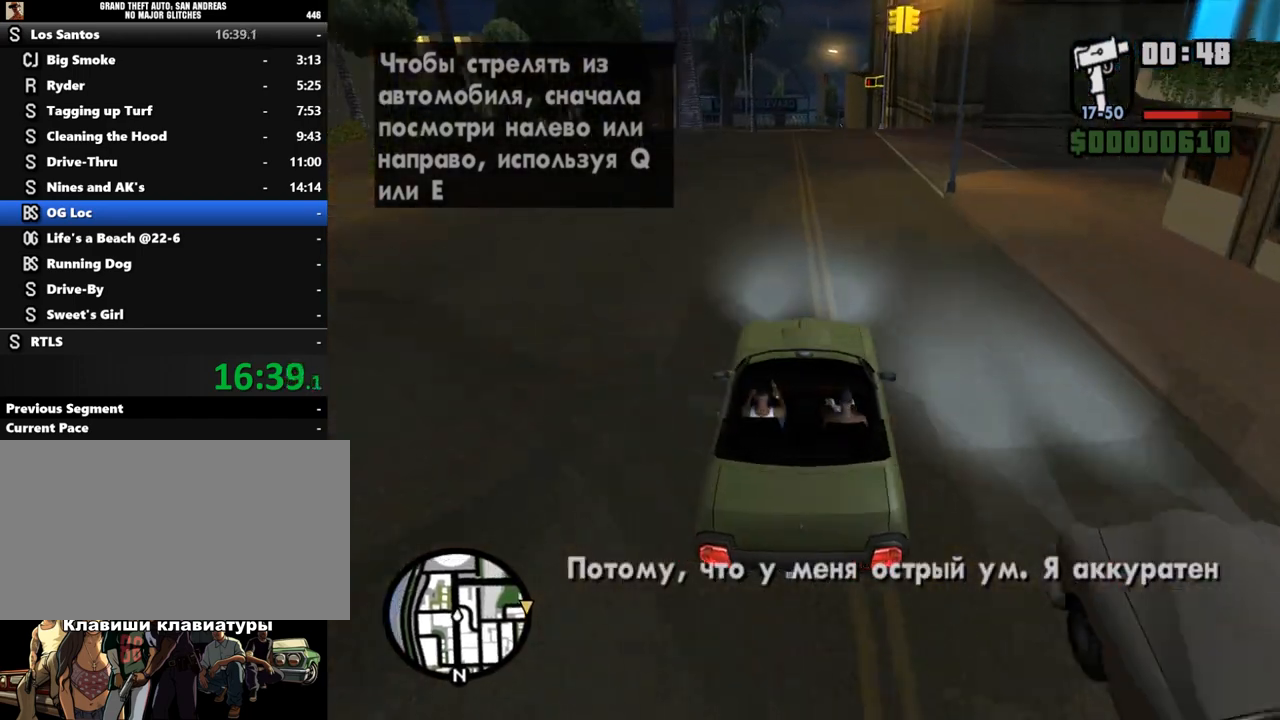
{"keys": ["w"], "mouse": [], "events": []}
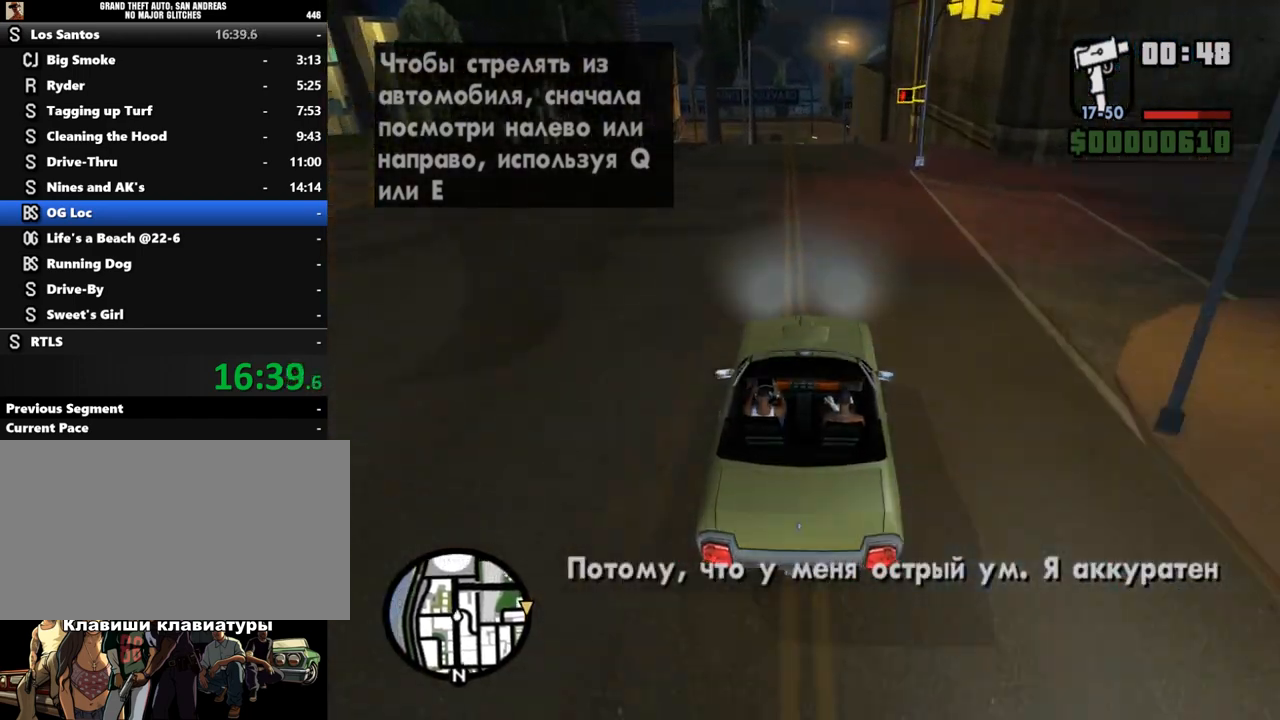
{"keys": ["w"], "mouse": [], "events": [[33, "a", "down"], [100, "a", "up"]]}
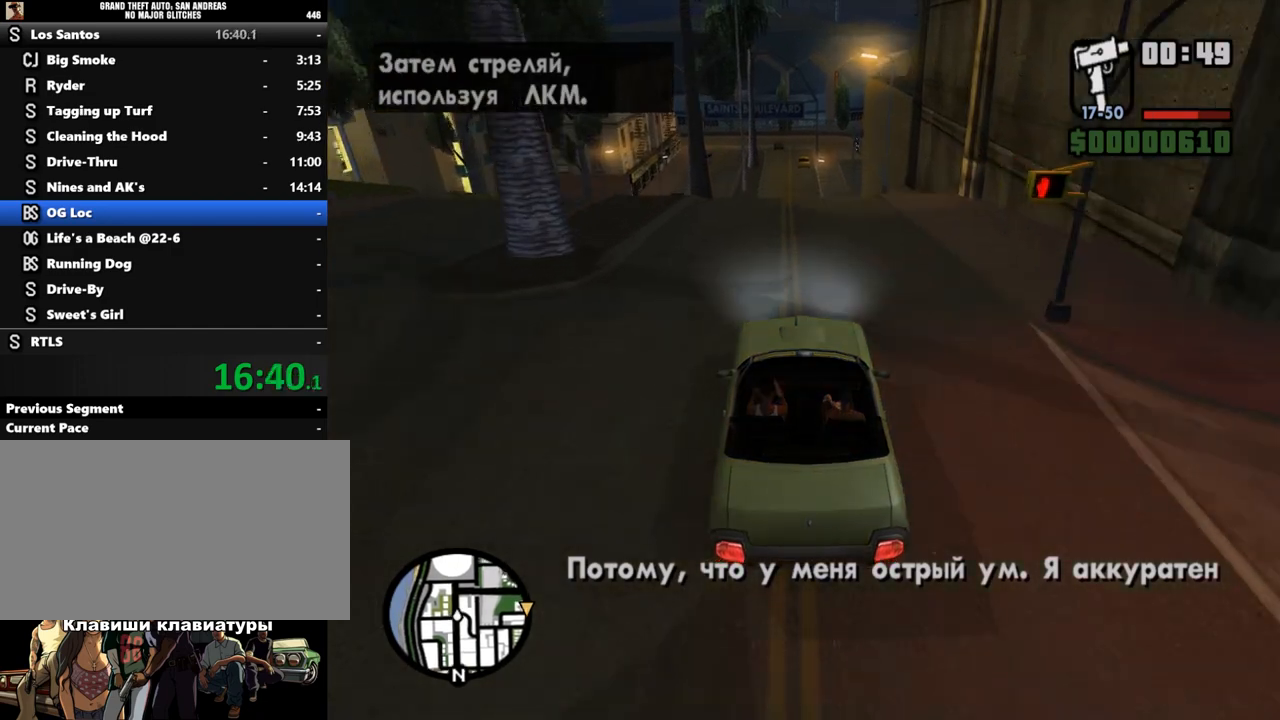
{"keys": ["w"], "mouse": [], "events": []}
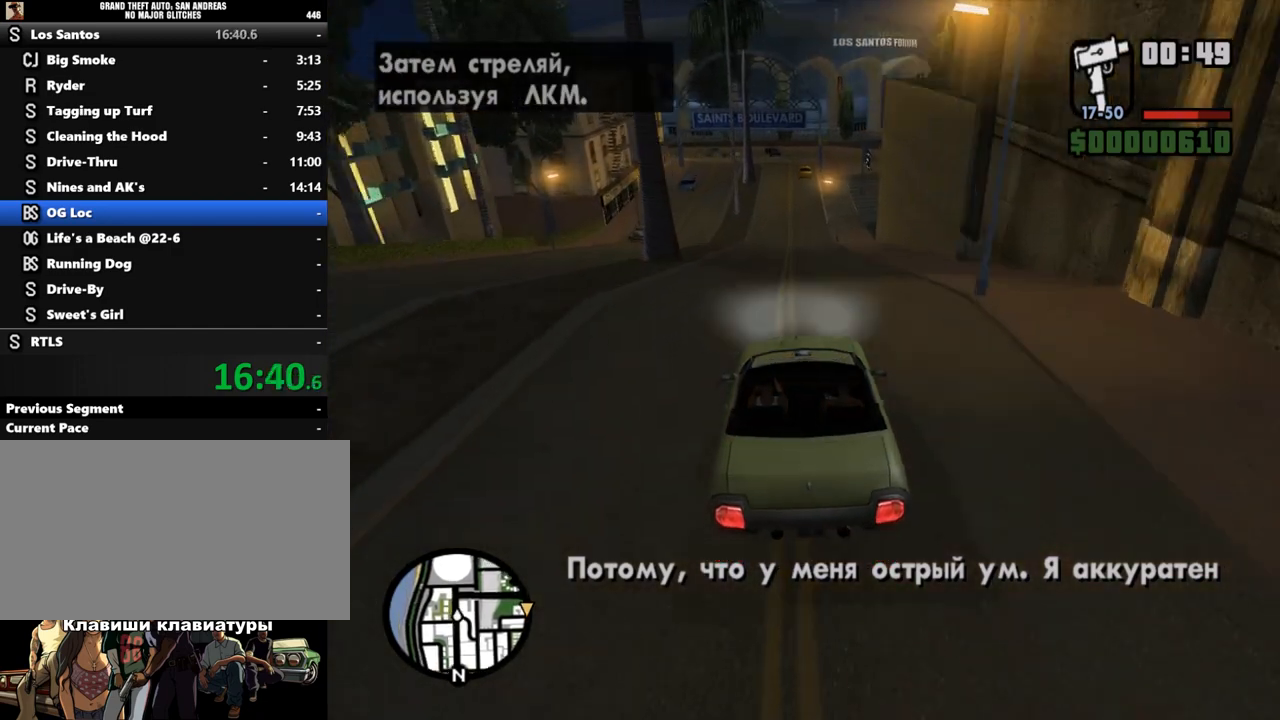
{"keys": ["w"], "mouse": [], "events": []}
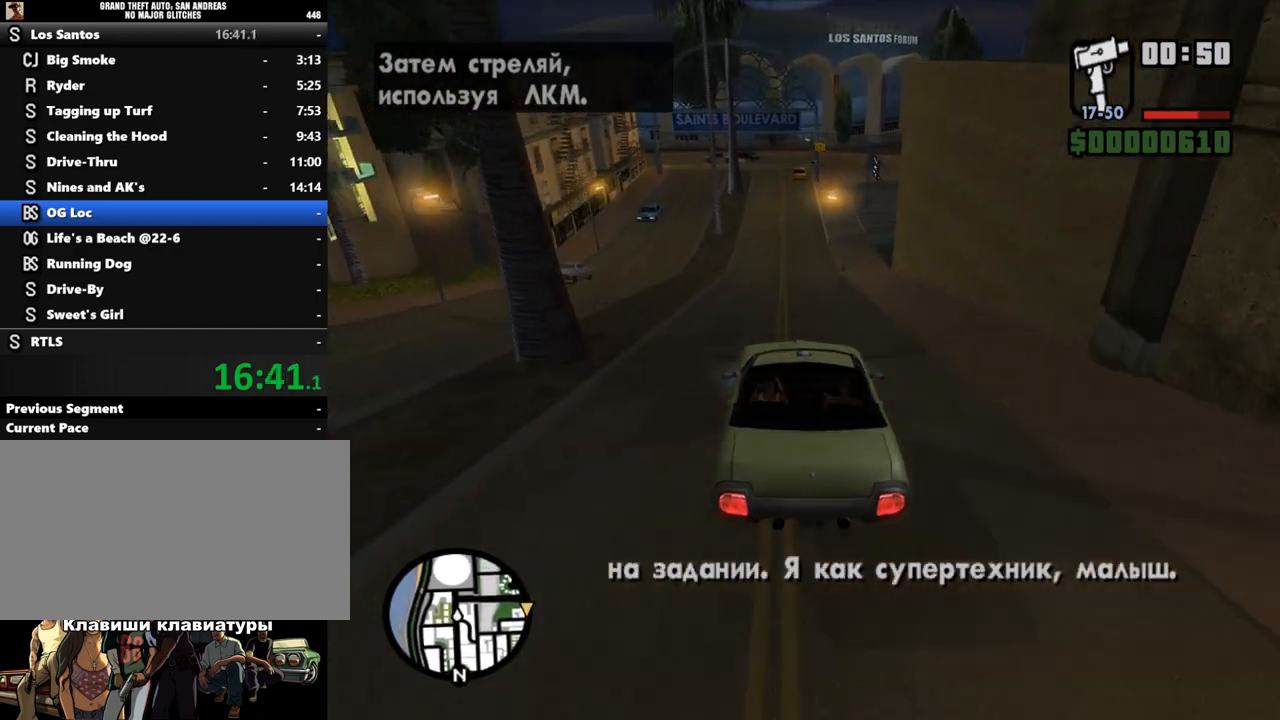
{"keys": [], "mouse": [], "events": [[100, "w", "up"], [367, "s", "down"], [433, "s", "up"]]}
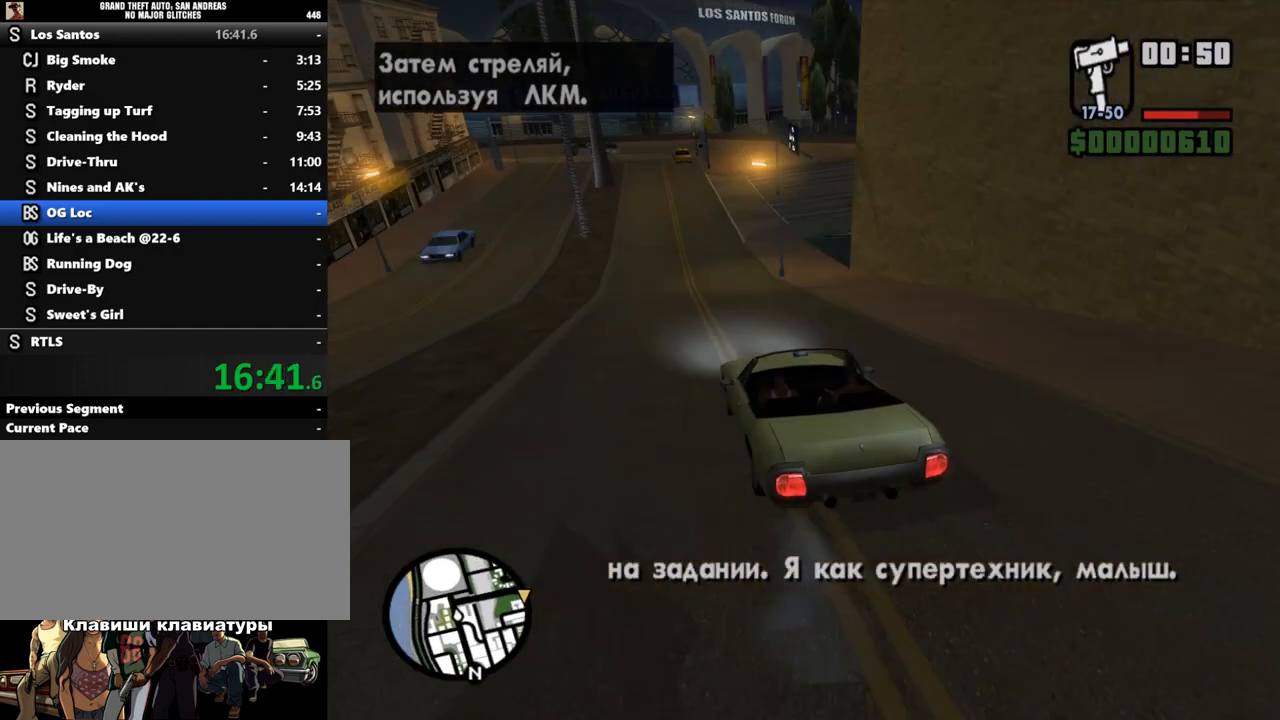
{"keys": ["d", "s"], "mouse": [], "events": [[33, "s", "down"], [100, "s", "up"], [133, "s", "down"], [467, "d", "down"]]}
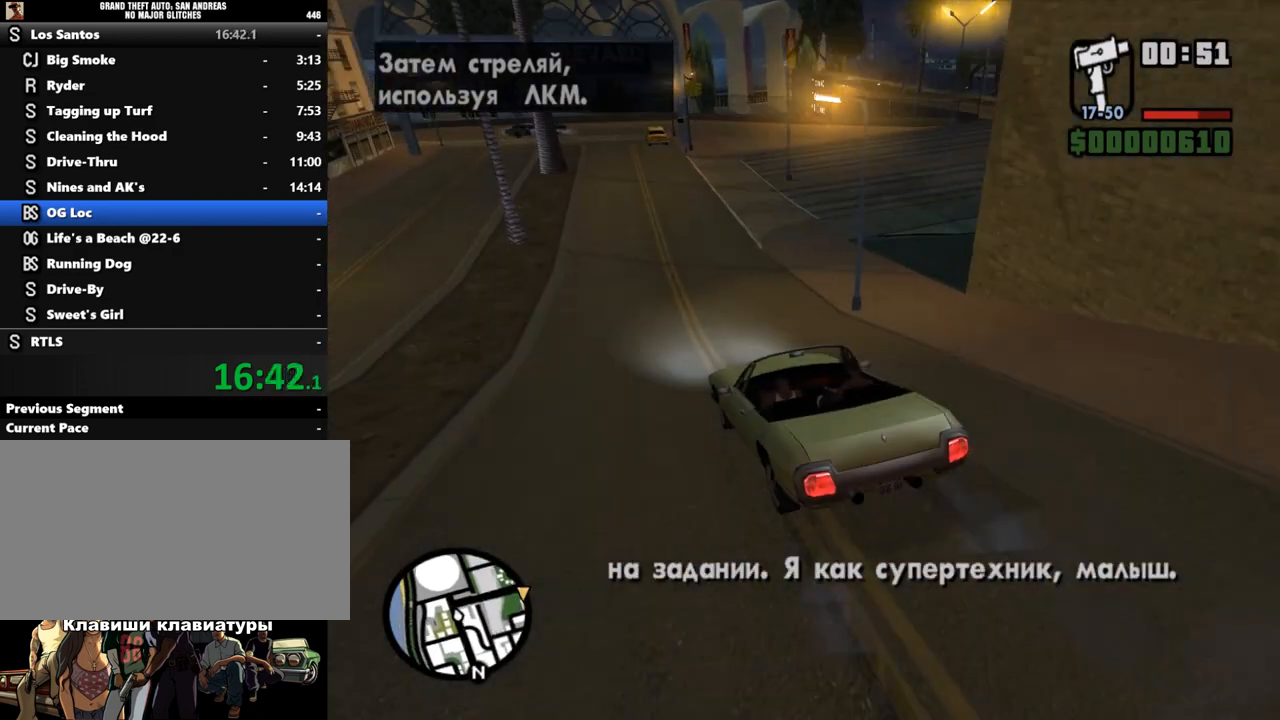
{"keys": [], "mouse": [], "events": [[333, "s", "up"], [433, "d", "up"]]}
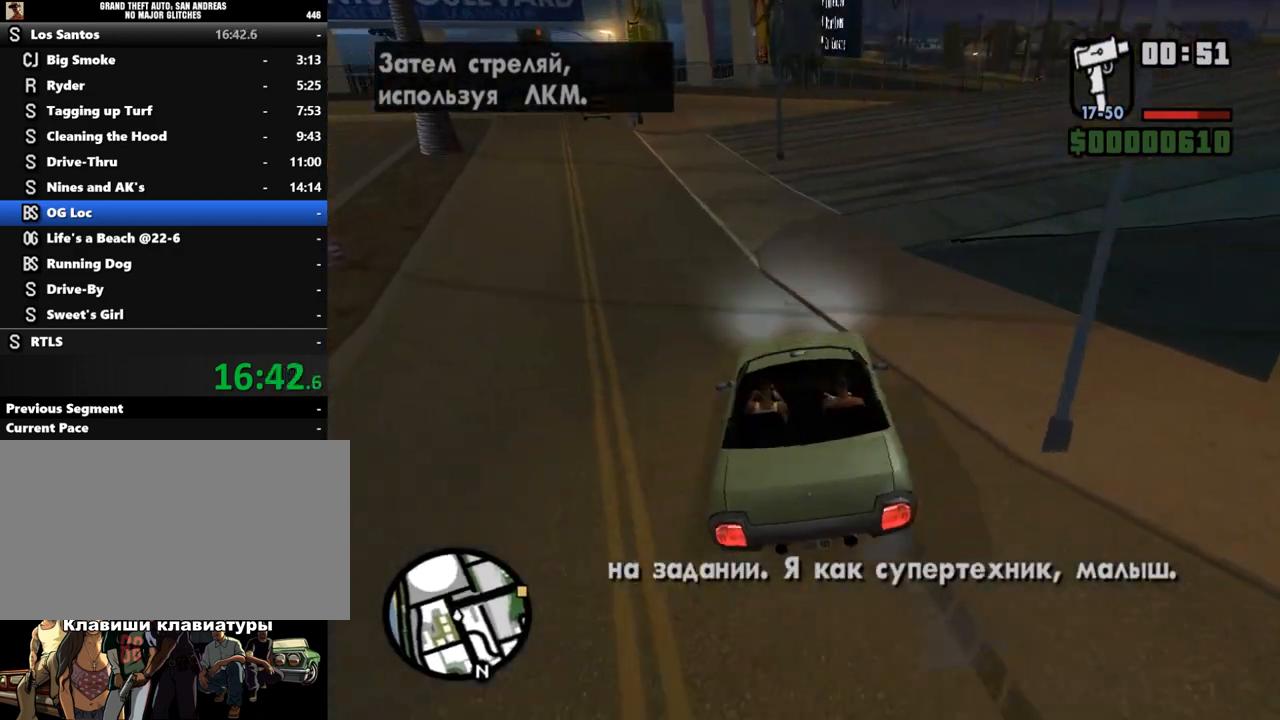
{"keys": ["d", "w"], "mouse": [], "events": [[200, "d", "down"], [433, "w", "down"]]}